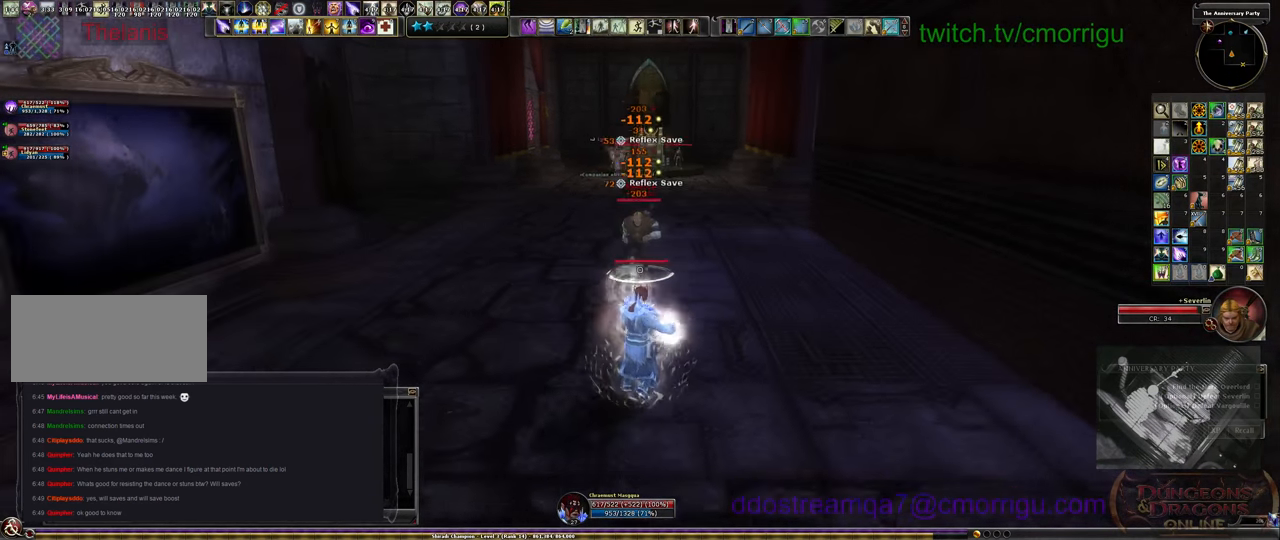
Gameplay with keyboard; each line is a JSON object with the keys held at the frame after it. "events" lists presses ("down") and releases ("up") of ".", "/", "0", "1", "2", "3", "4", "5", "6", "7", "8", "9", "a", "b", "backslash", "backspace", "c", "caps_lock", "comma", "ctrl_l", "ctrl_r", "d", "e", "equals", "escape", "f", "f1", "f10", "f11", "f12", "f2", "f3", "f4", "f5", "f6", "f7", "f8", "f9", "g", "h", "i", "j", "k", "l", "lbracket", "m", "minus", "n", "o", "p", "q", "quote", "r", "rbracket", "return", "s", "semicolon", "shift_l", "shift_r", "space", "t", "tab", "tilde", "u", "v", "w", "x", "y" and "z" between this image and that frame as [ms after this image, input, new state], when the widget could be followed in between. No other keys are recorded. Mouse input is not recorded.
{"keys": ["a", "s"], "events": [[400, "a", "down"]]}
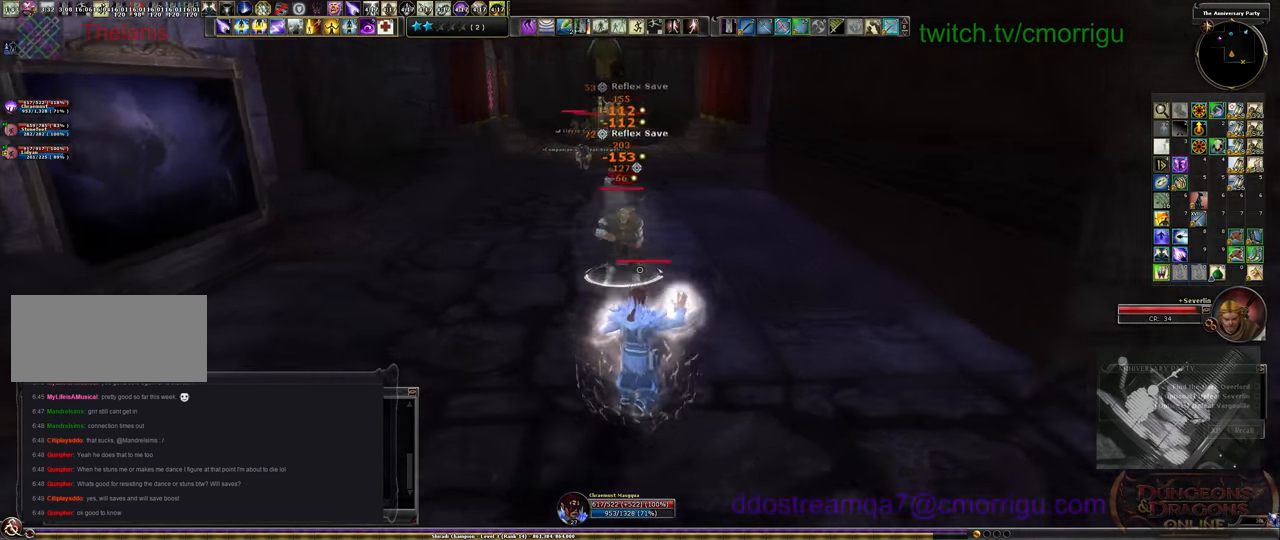
{"keys": ["a", "s"], "events": []}
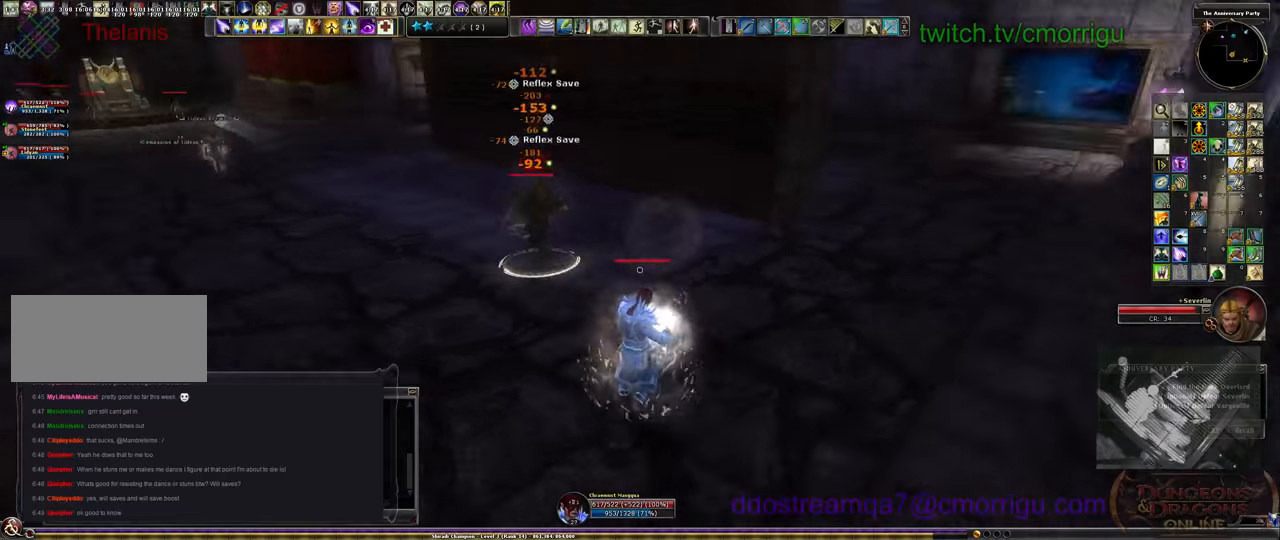
{"keys": ["a", "s"], "events": []}
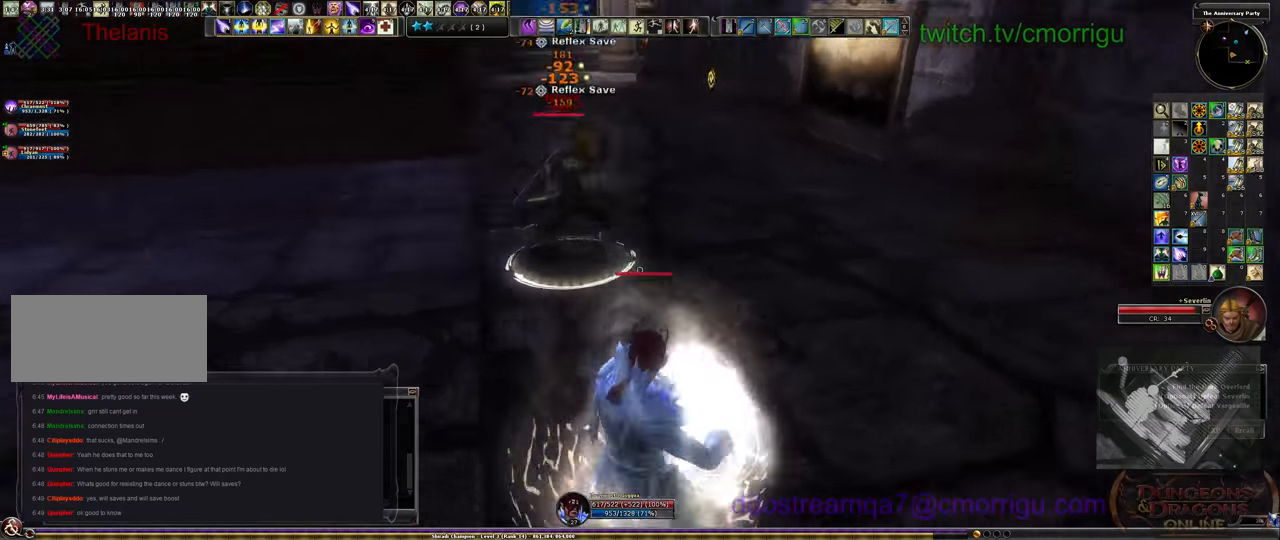
{"keys": ["s"], "events": [[500, "a", "up"]]}
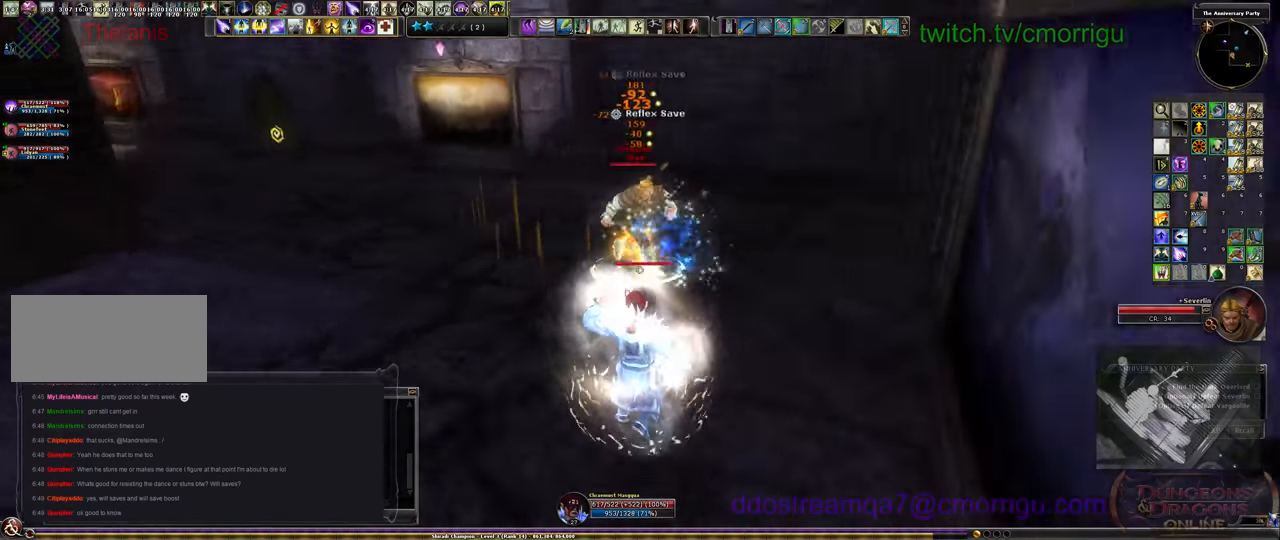
{"keys": ["s"], "events": []}
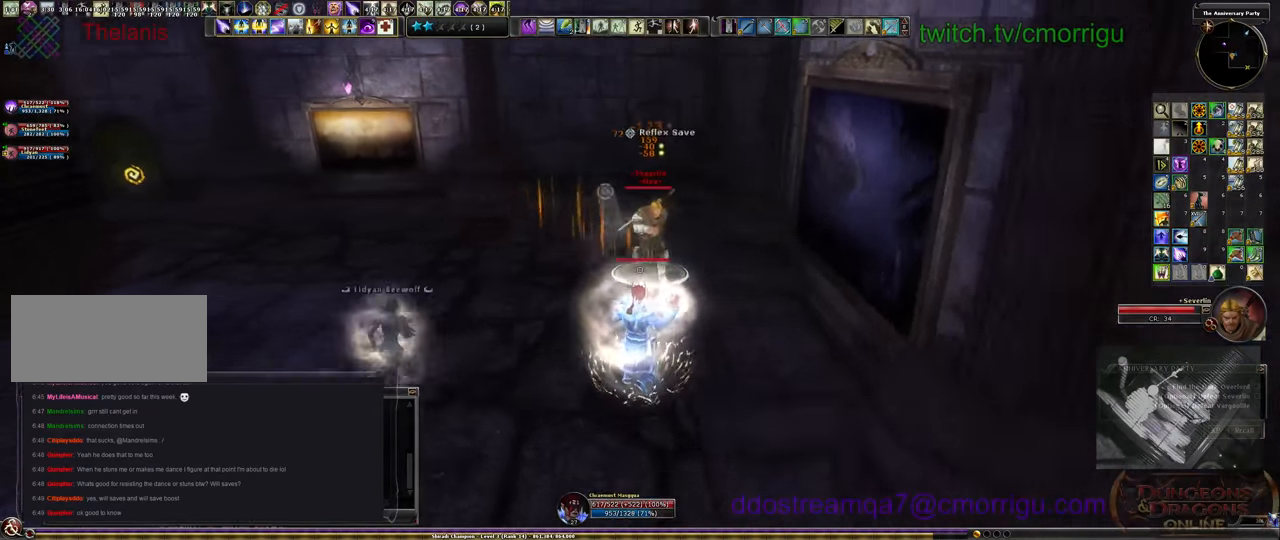
{"keys": ["s"], "events": []}
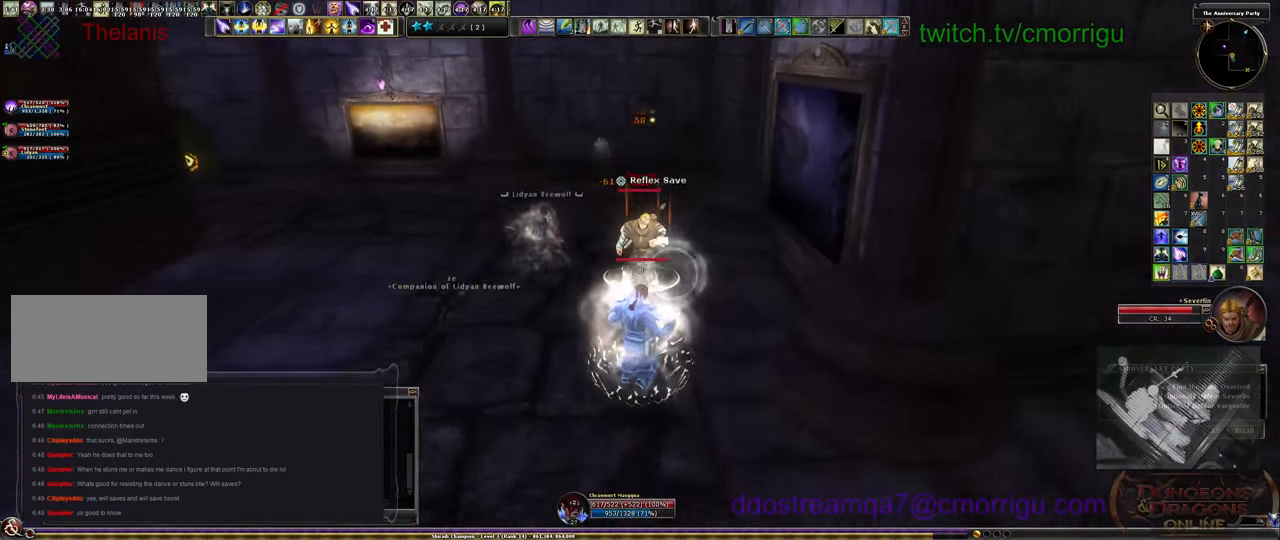
{"keys": ["s"], "events": []}
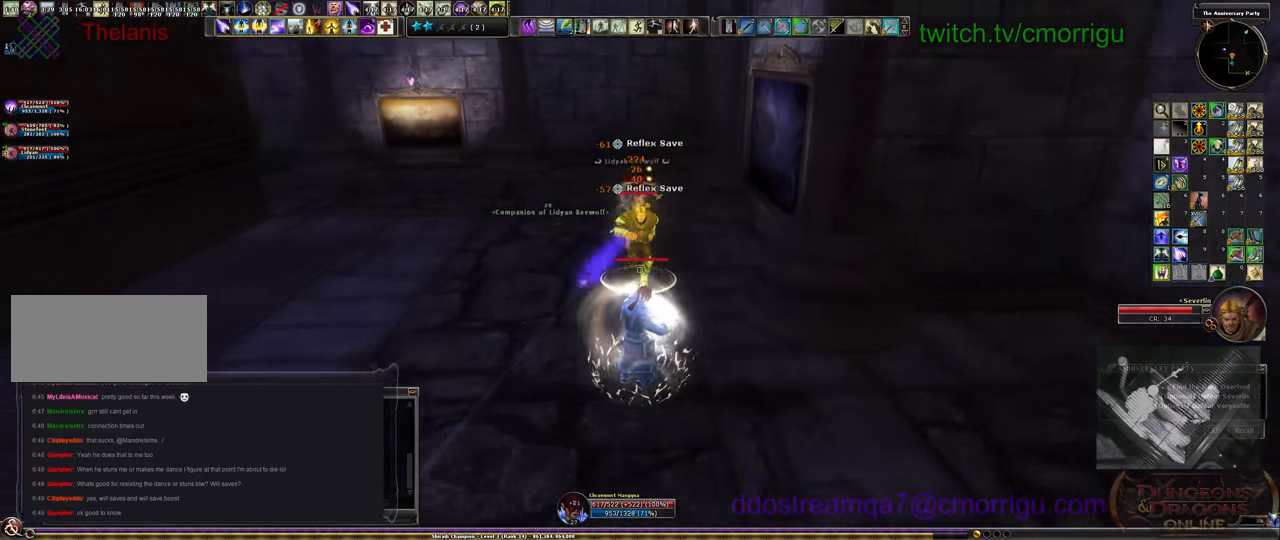
{"keys": ["s"], "events": []}
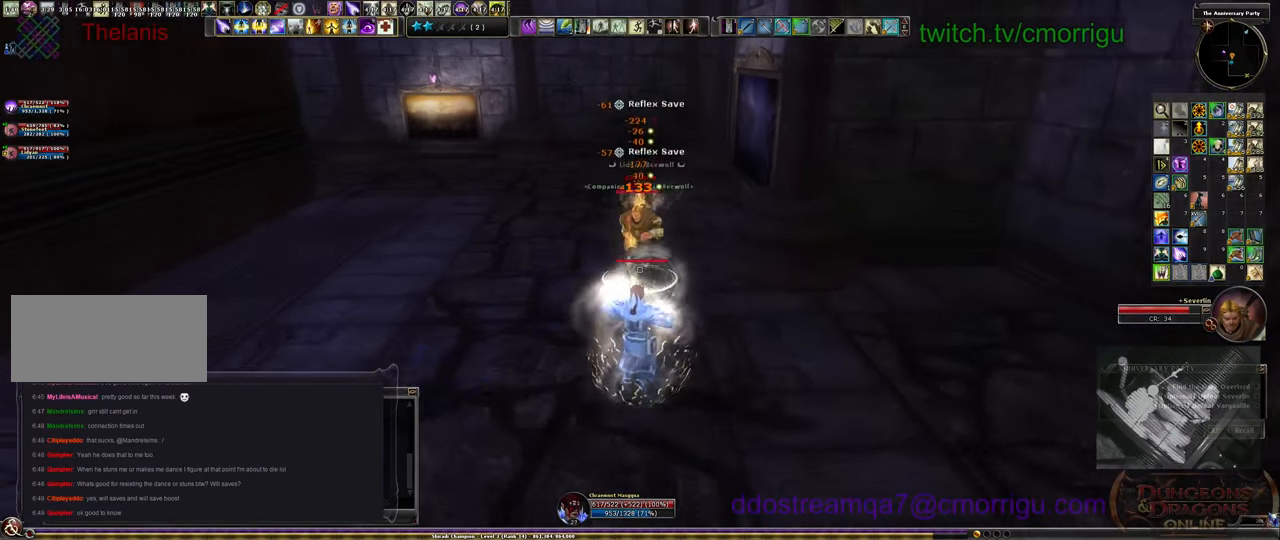
{"keys": ["s"], "events": []}
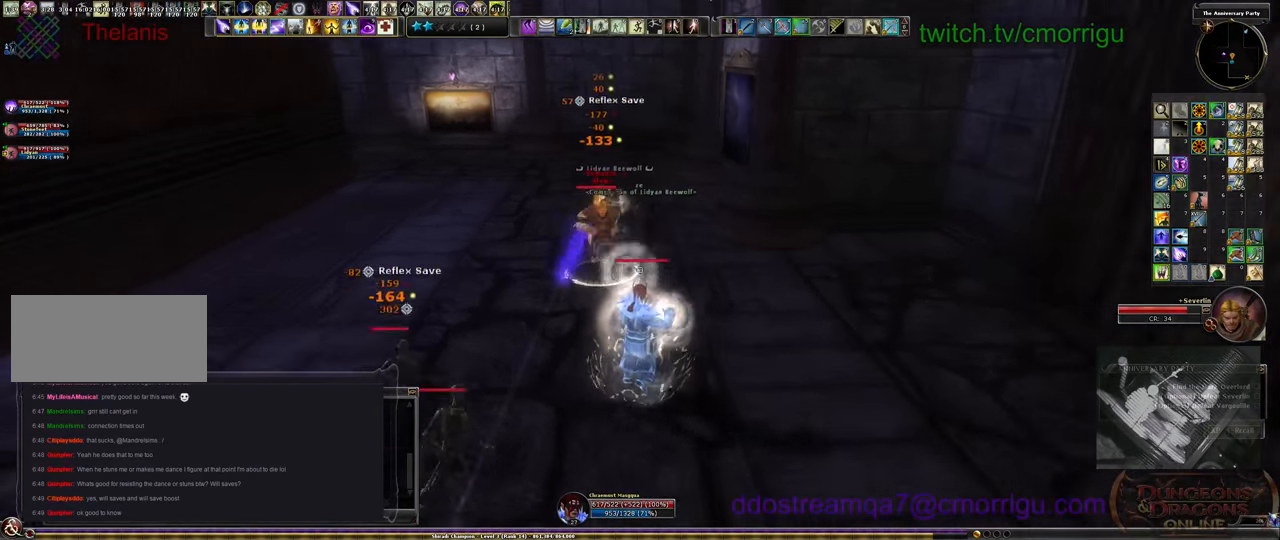
{"keys": ["s"], "events": [[167, "a", "down"], [300, "a", "up"]]}
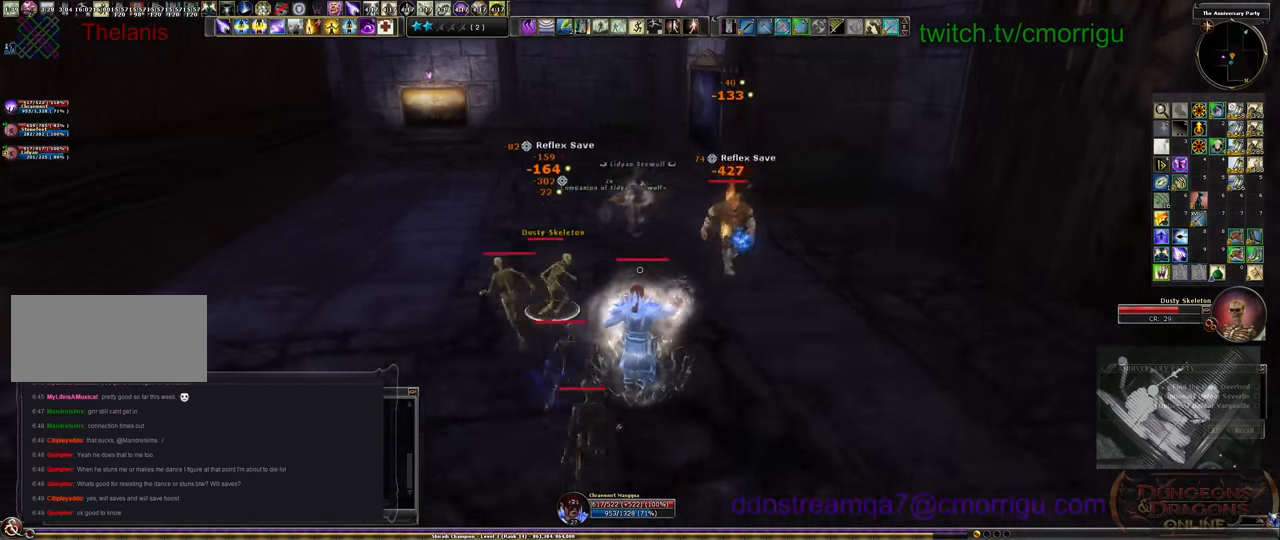
{"keys": ["s"], "events": []}
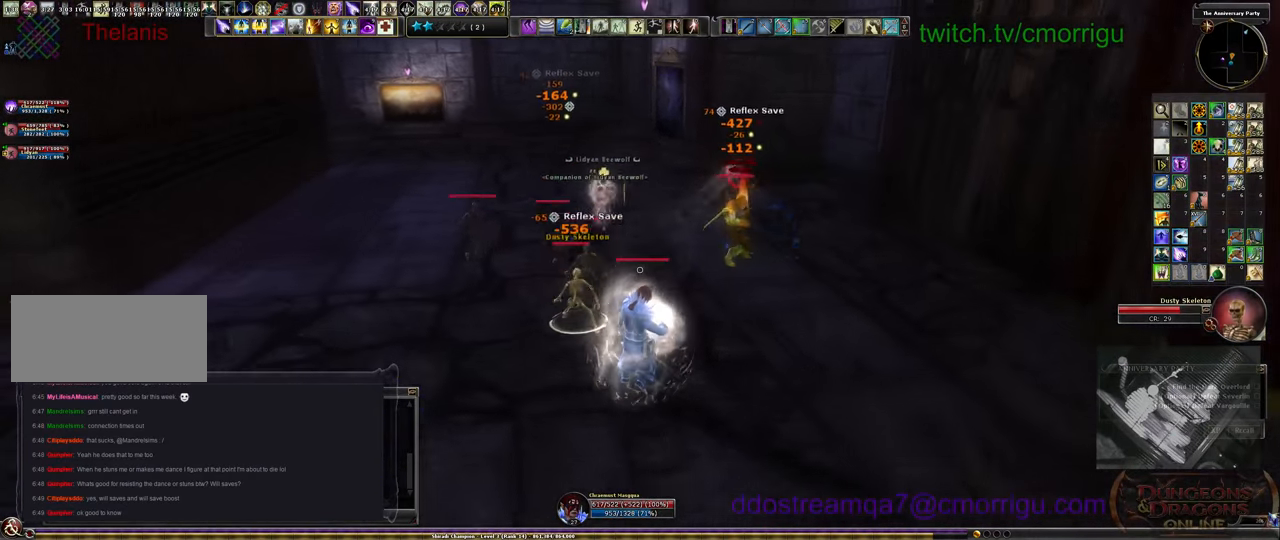
{"keys": ["s"], "events": []}
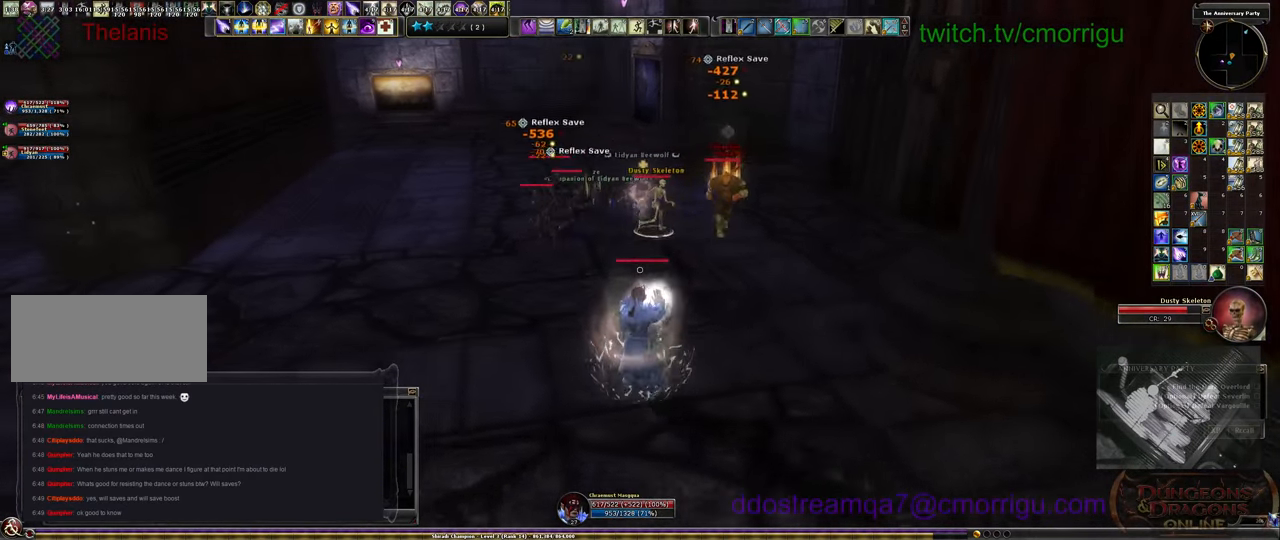
{"keys": ["s"], "events": []}
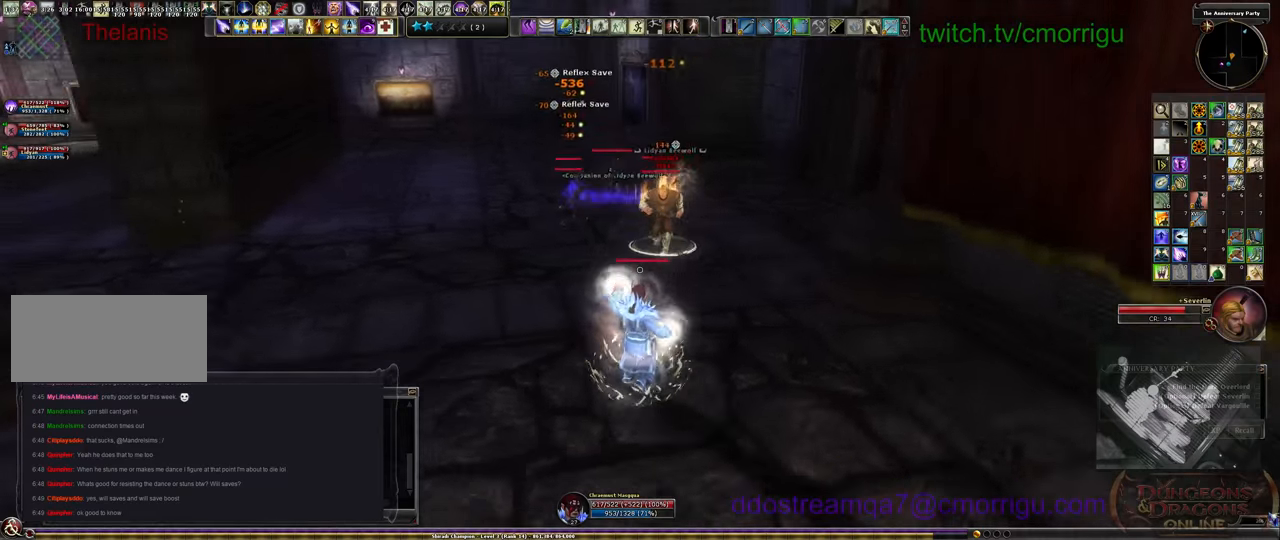
{"keys": ["a", "s"], "events": [[66, "a", "down"]]}
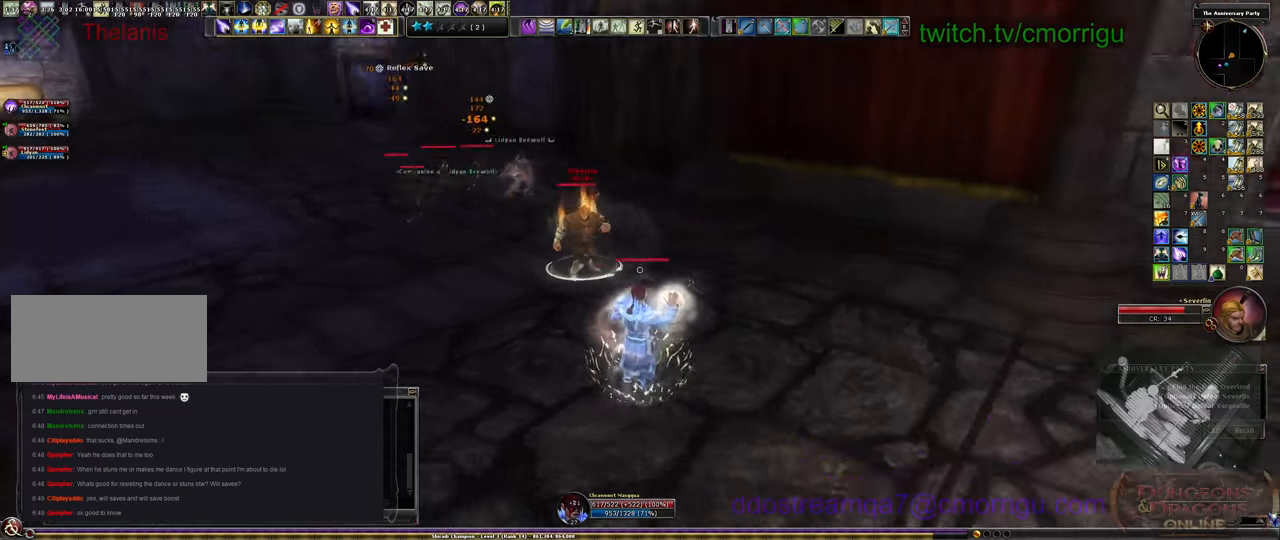
{"keys": ["a", "s"], "events": []}
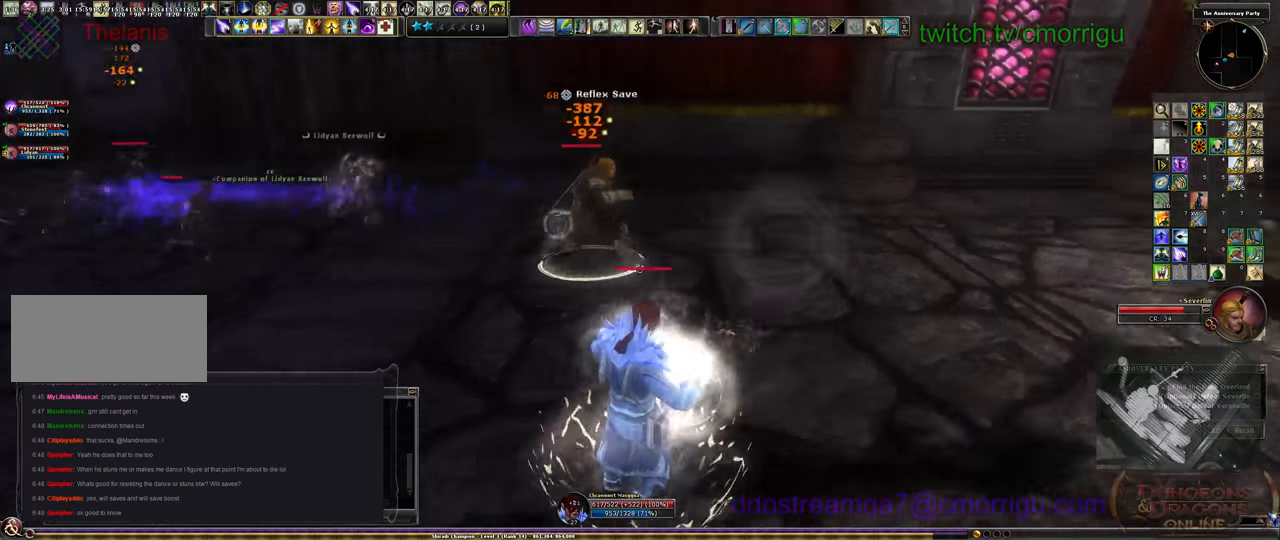
{"keys": ["a", "s"], "events": []}
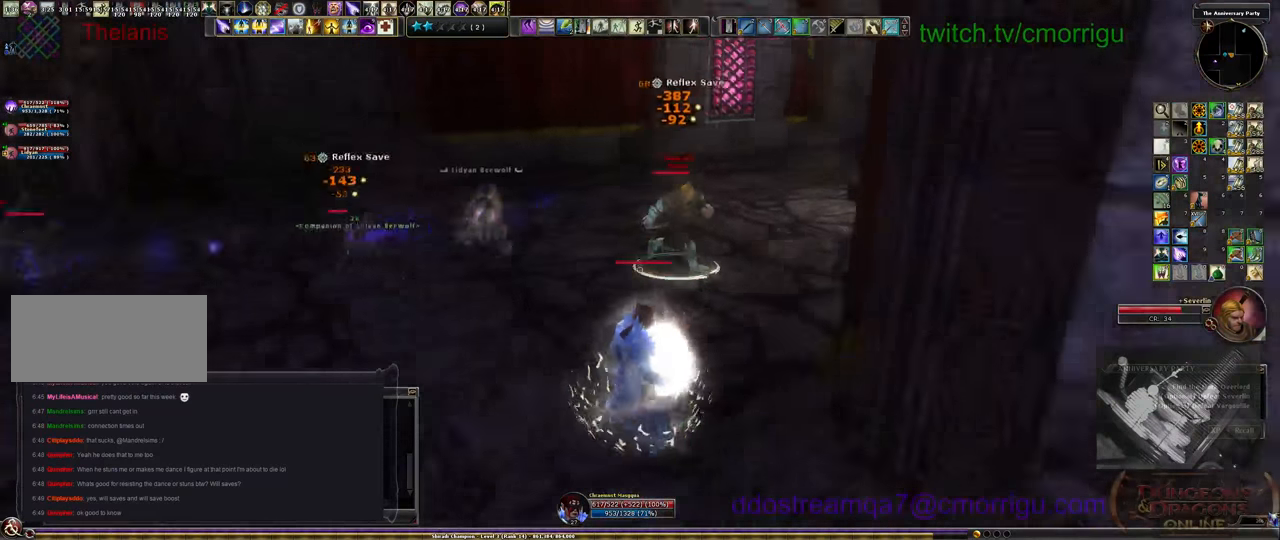
{"keys": ["a", "s"], "events": []}
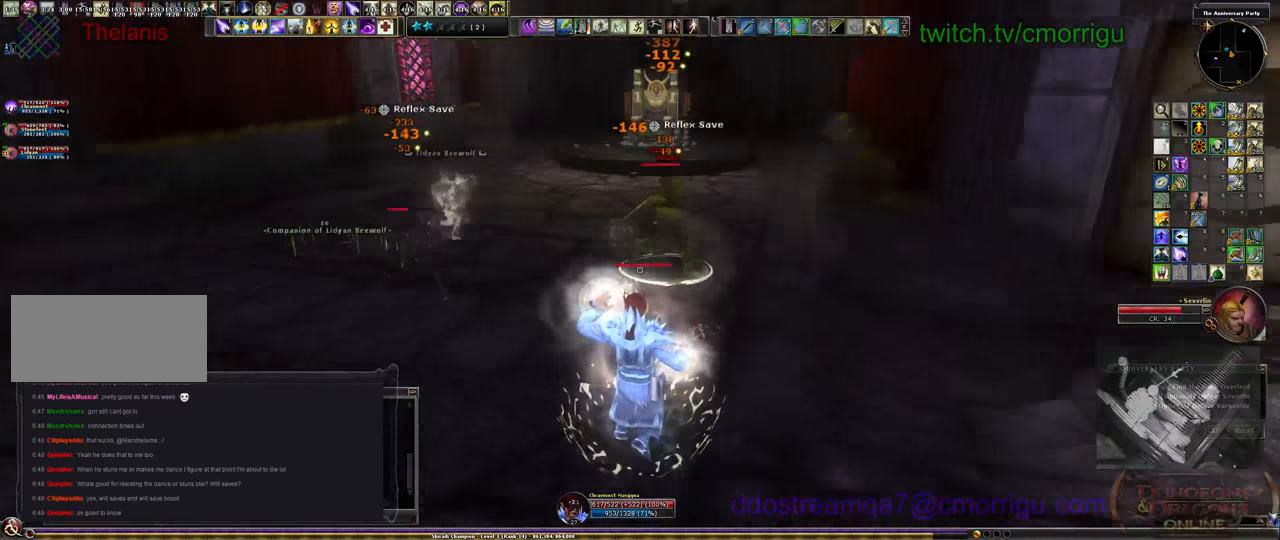
{"keys": ["s"], "events": [[100, "a", "up"]]}
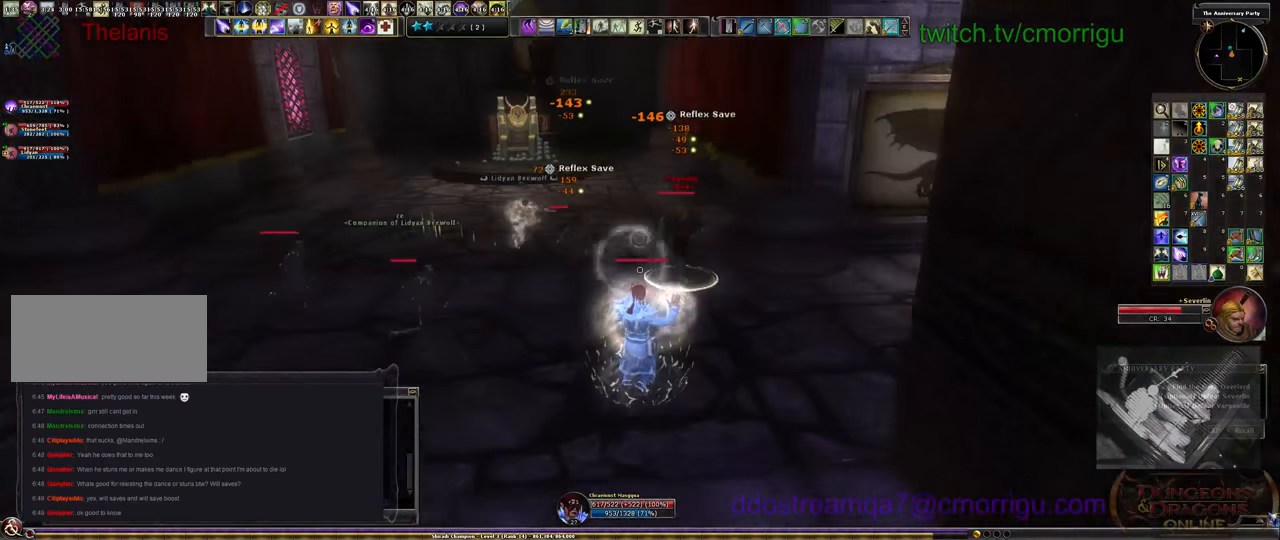
{"keys": ["s"], "events": []}
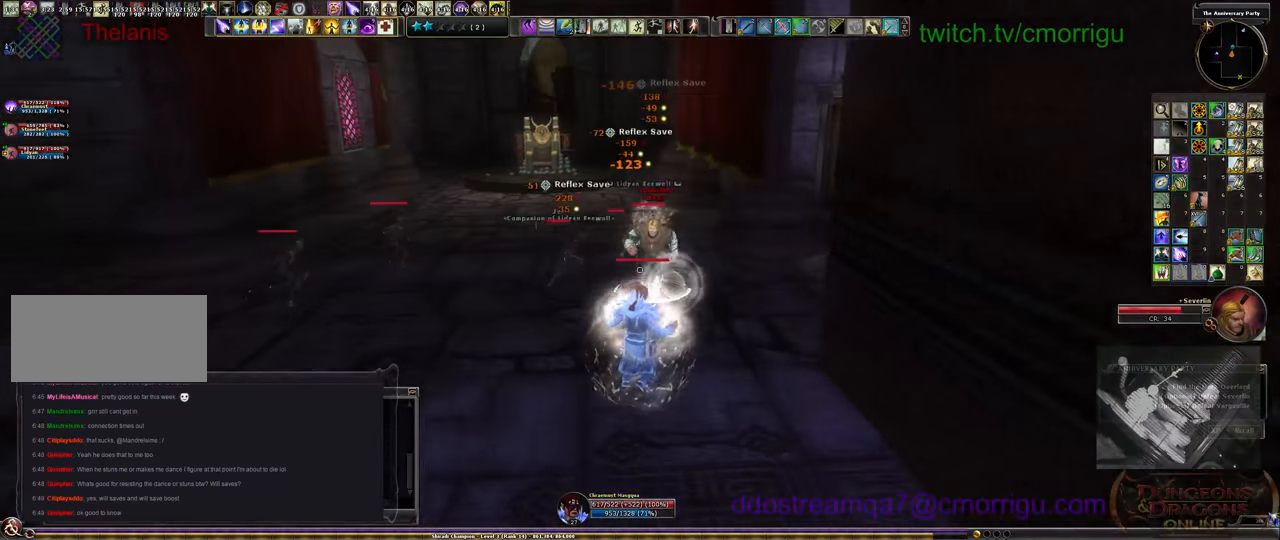
{"keys": ["s"], "events": []}
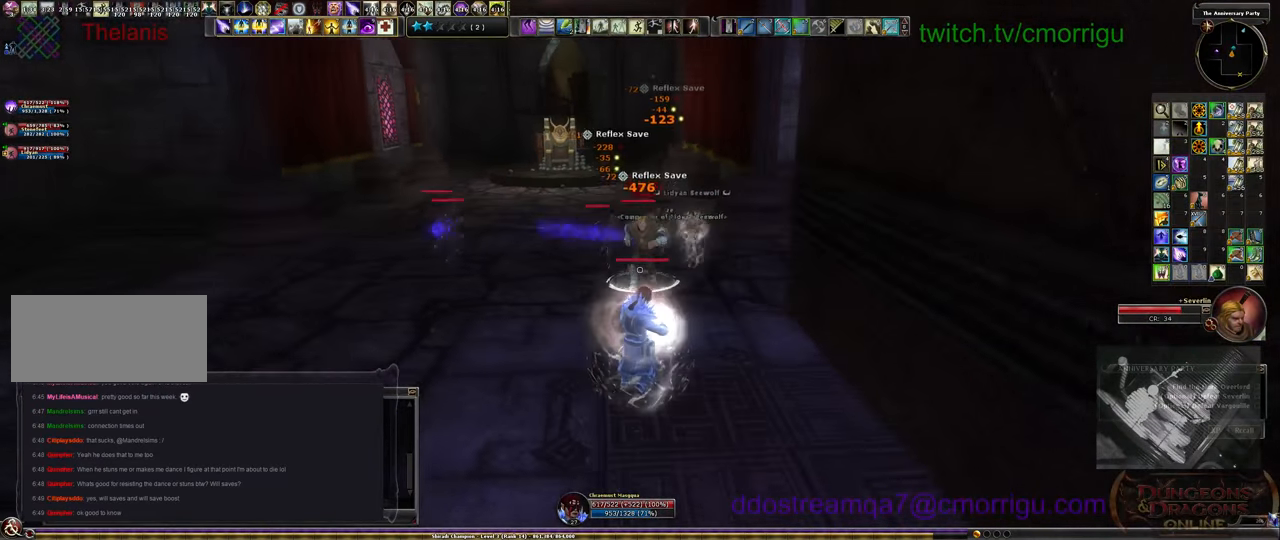
{"keys": ["s"], "events": []}
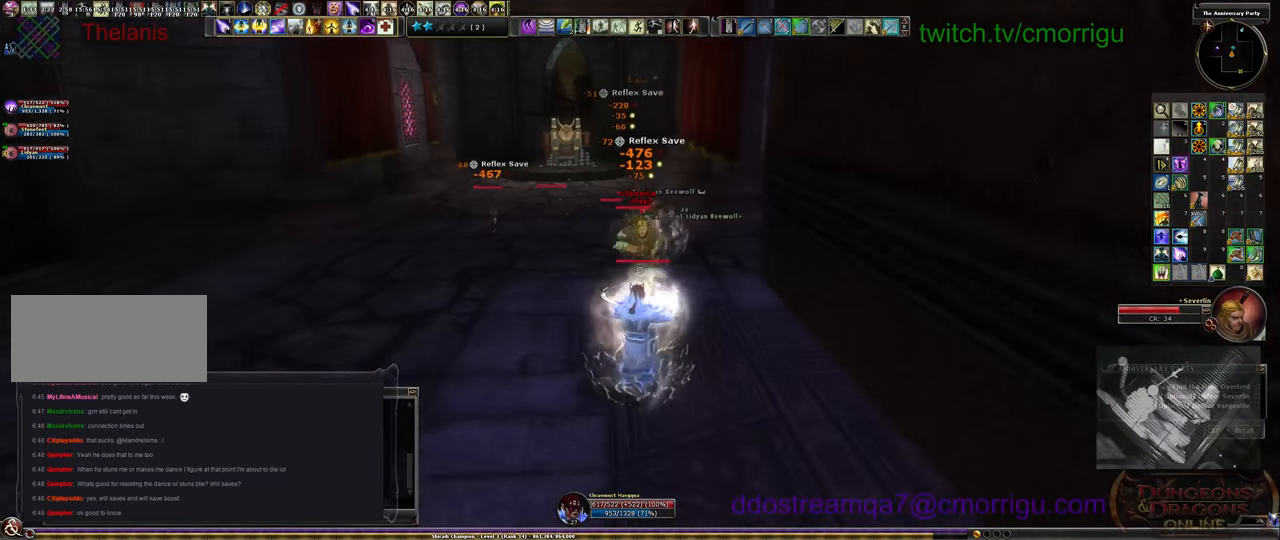
{"keys": ["s"], "events": []}
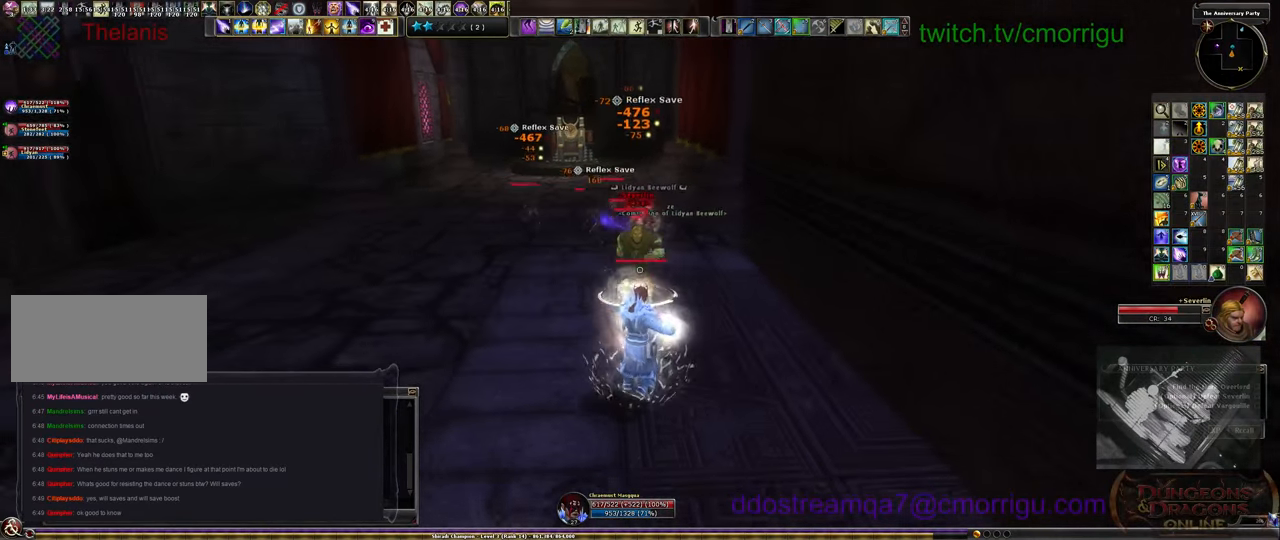
{"keys": ["s"], "events": []}
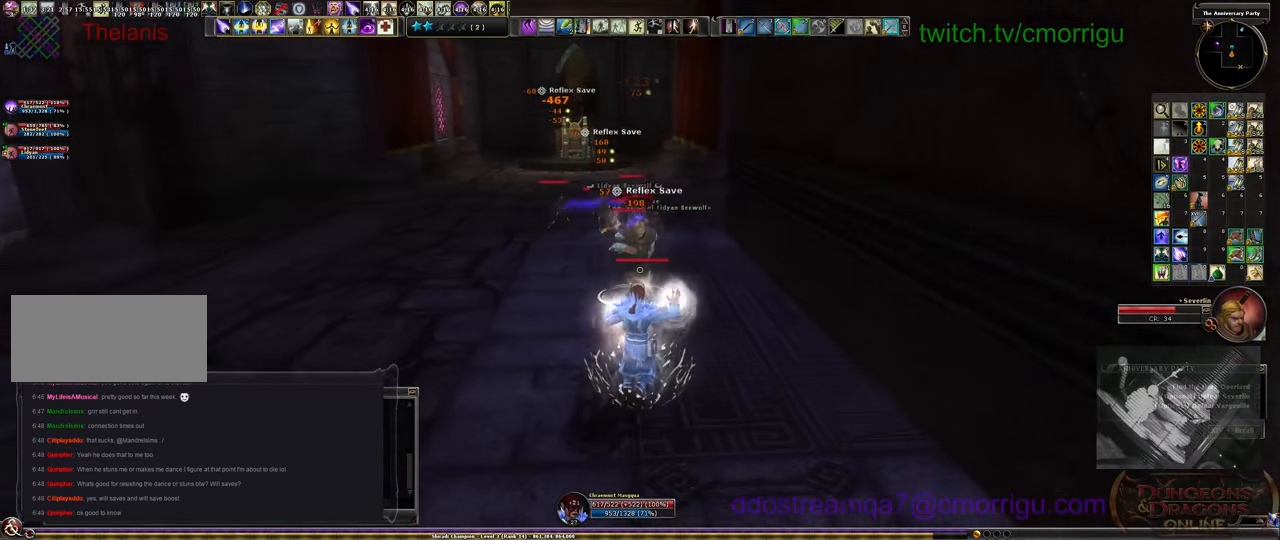
{"keys": ["s"], "events": []}
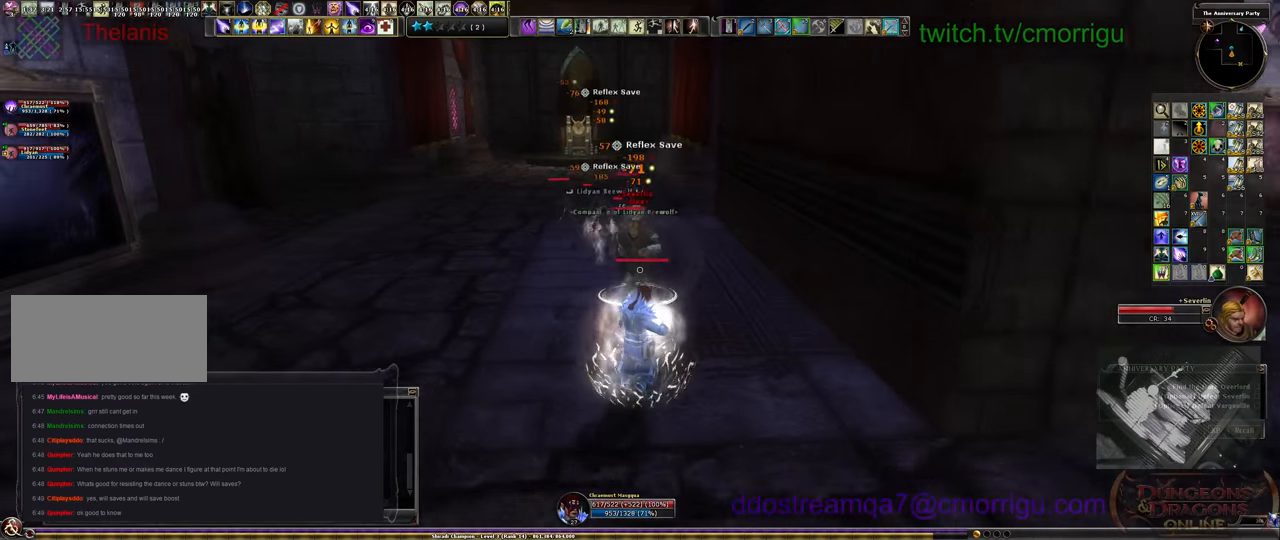
{"keys": ["s"], "events": []}
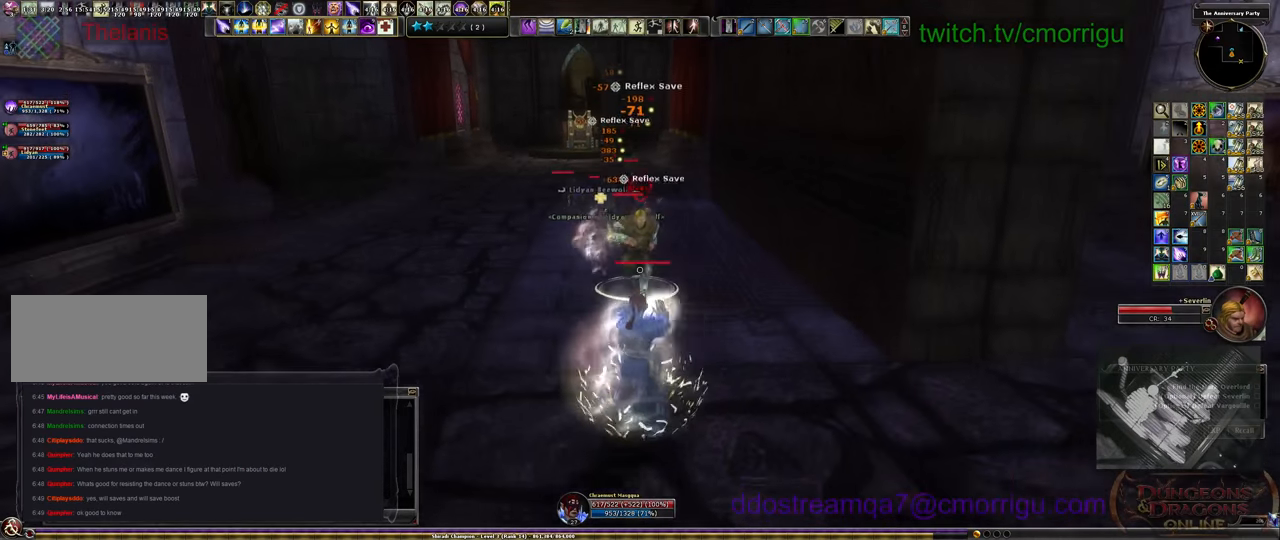
{"keys": ["s"], "events": []}
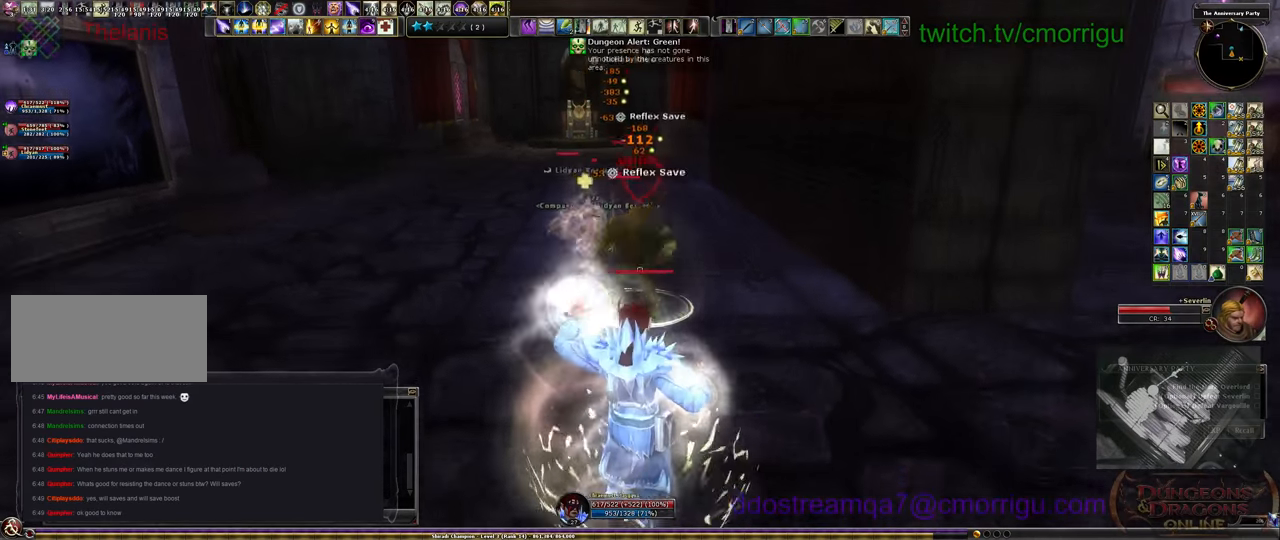
{"keys": ["a", "s"], "events": [[66, "a", "down"]]}
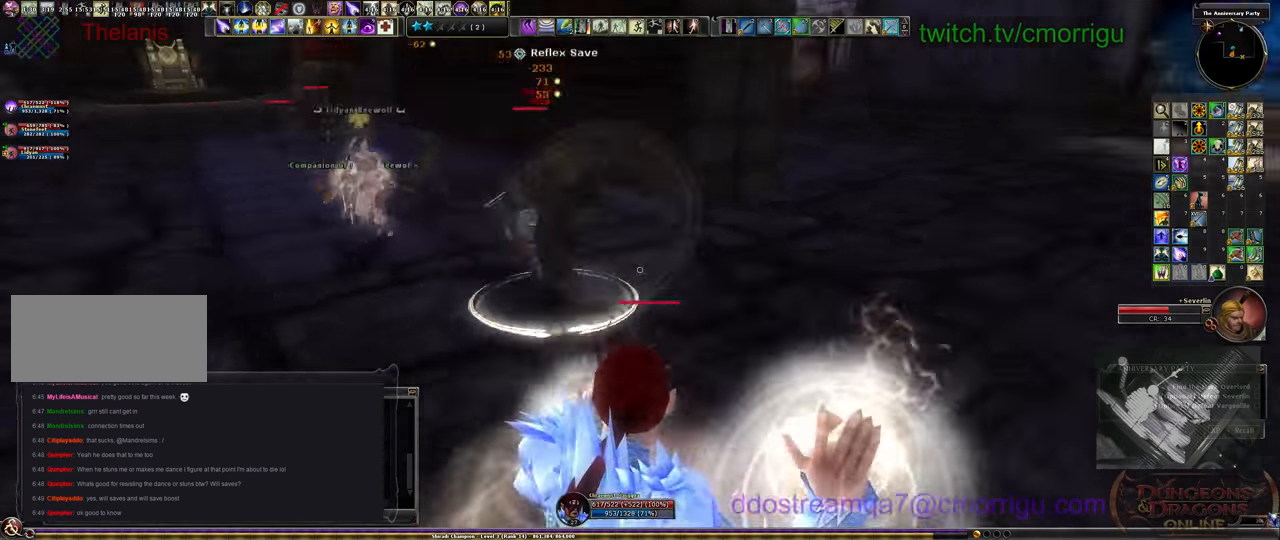
{"keys": ["a", "s"], "events": []}
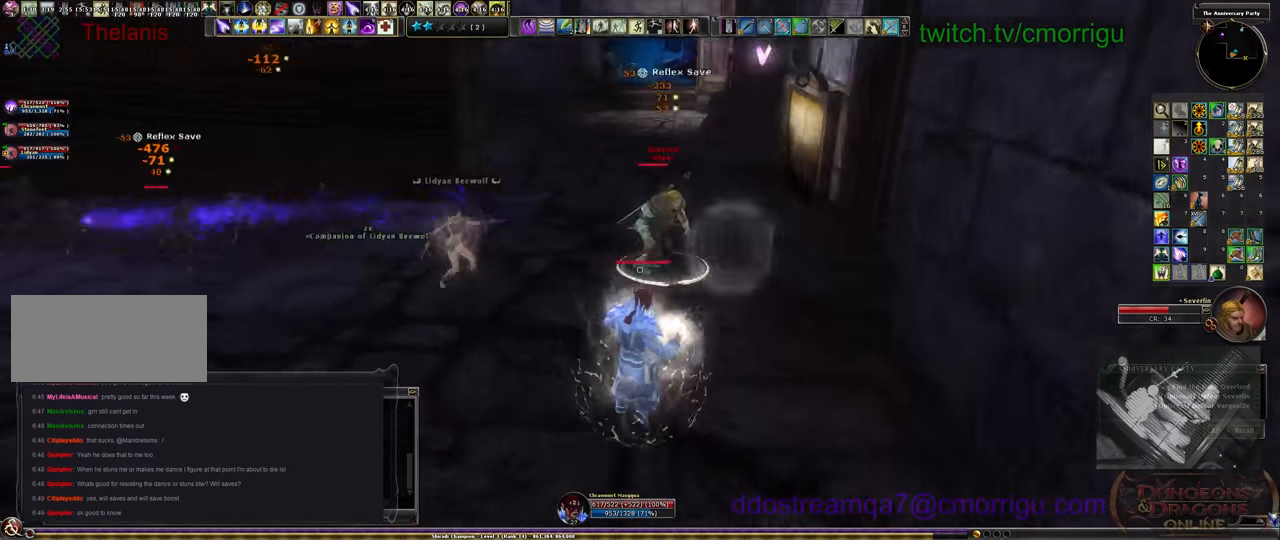
{"keys": ["s"], "events": [[300, "a", "up"]]}
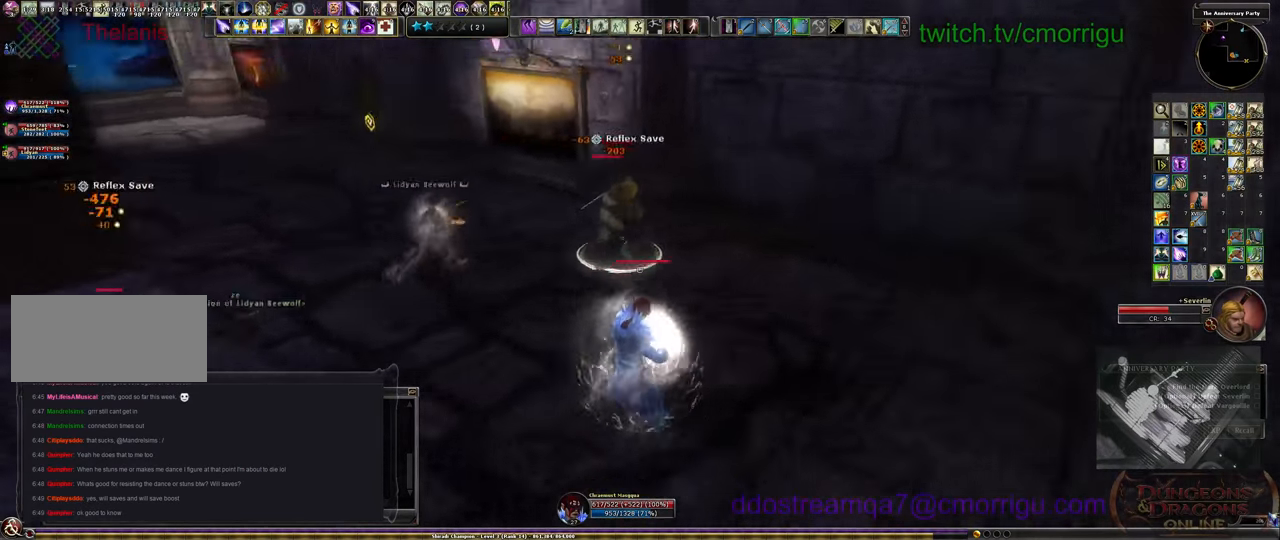
{"keys": ["a", "s"], "events": [[500, "a", "down"]]}
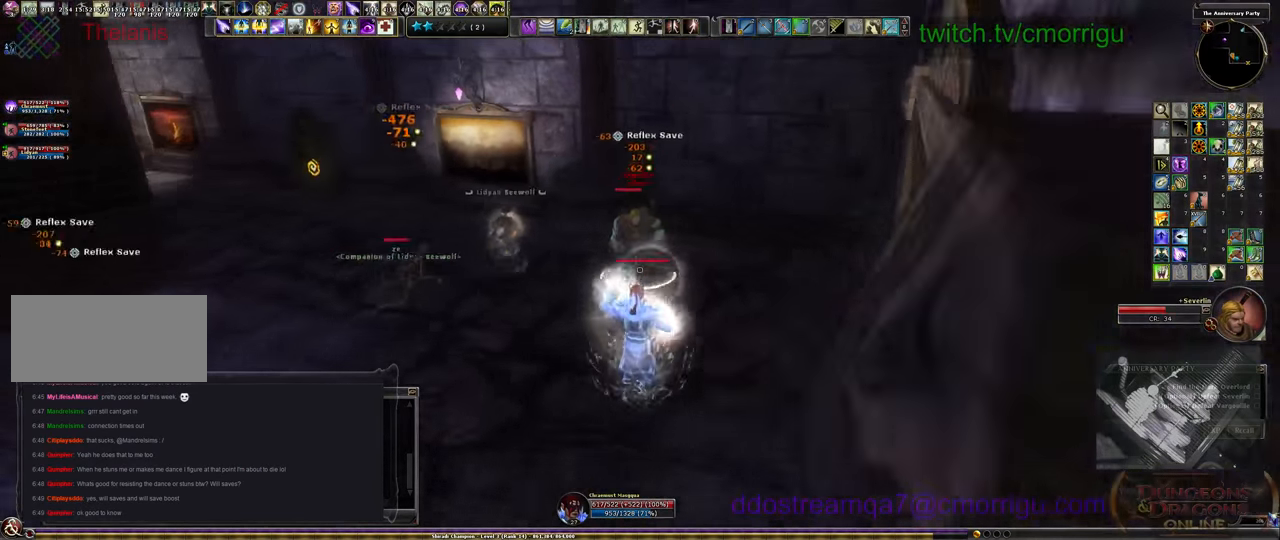
{"keys": ["s"], "events": [[233, "a", "up"]]}